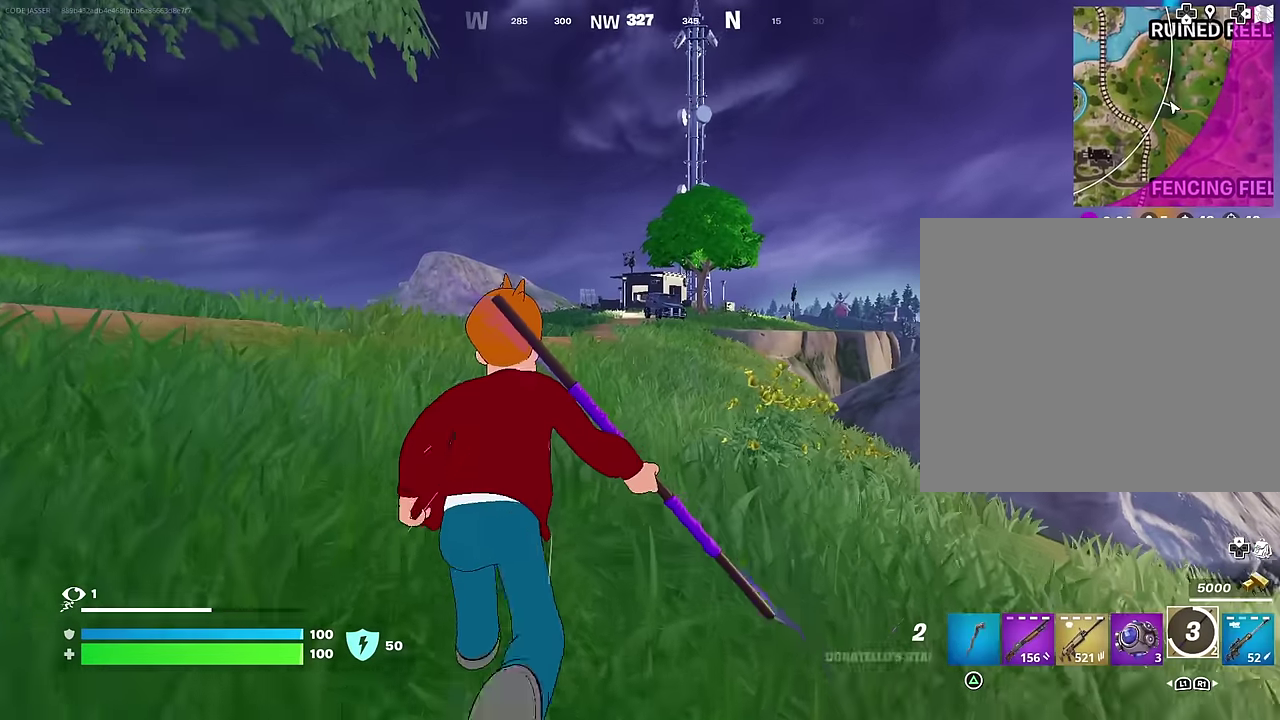
Gameplay with a controller (PlayStation layout); each line is a JSON object with the inputs held at the frame after it (dt_ms = milliseconds from this image to that frame). "events" lists button and stick changes between this image and that frame as [ms after this image, input, new state], when the widget could be followed in between. Not read: L1.
{"dt_ms": 400, "buttons": [], "left_stick": "up", "right_stick": "center", "events": []}
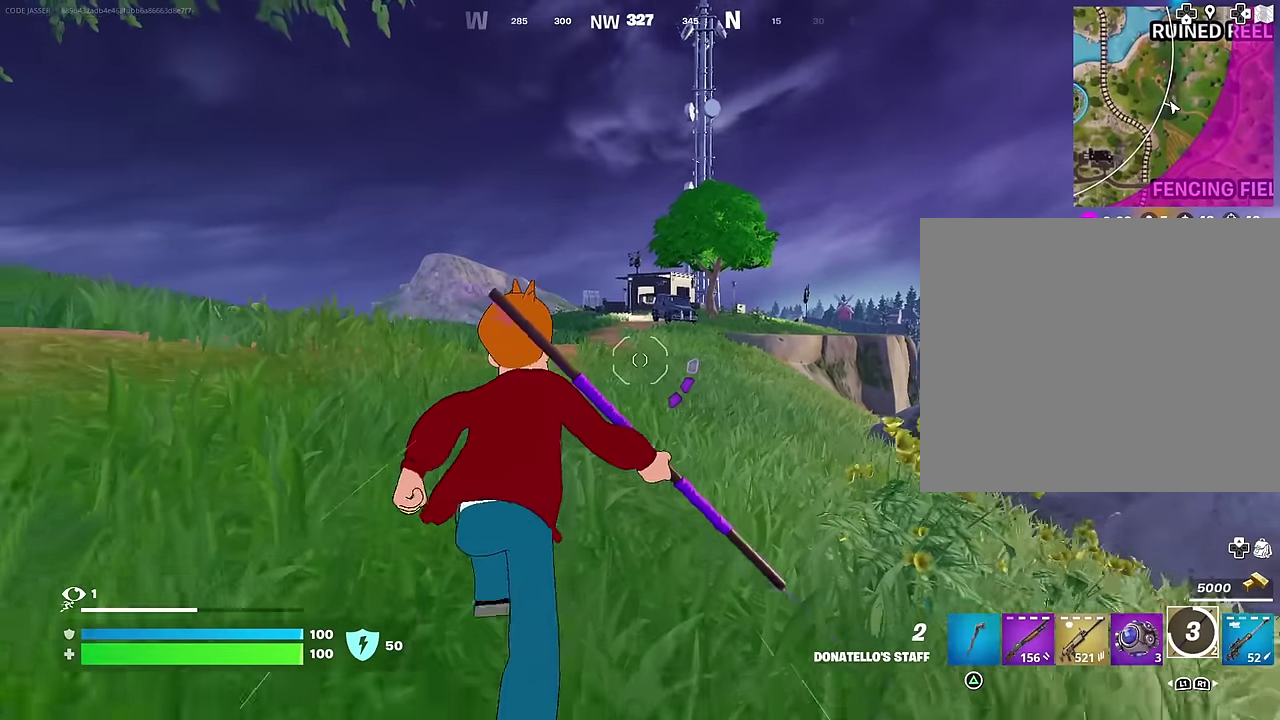
{"dt_ms": 600, "buttons": [], "left_stick": "up", "right_stick": "center", "events": []}
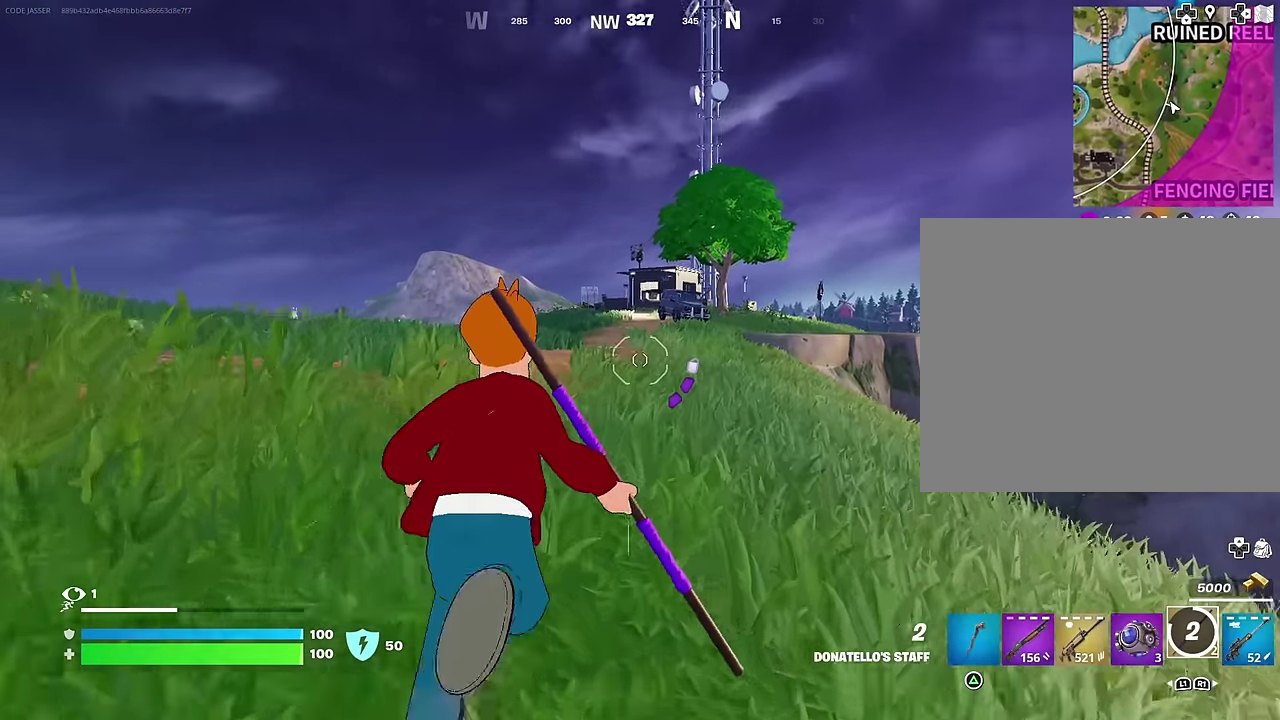
{"dt_ms": 300, "buttons": [], "left_stick": "up", "right_stick": "center", "events": [[33, "CROSS", "down"], [117, "CROSS", "up"]]}
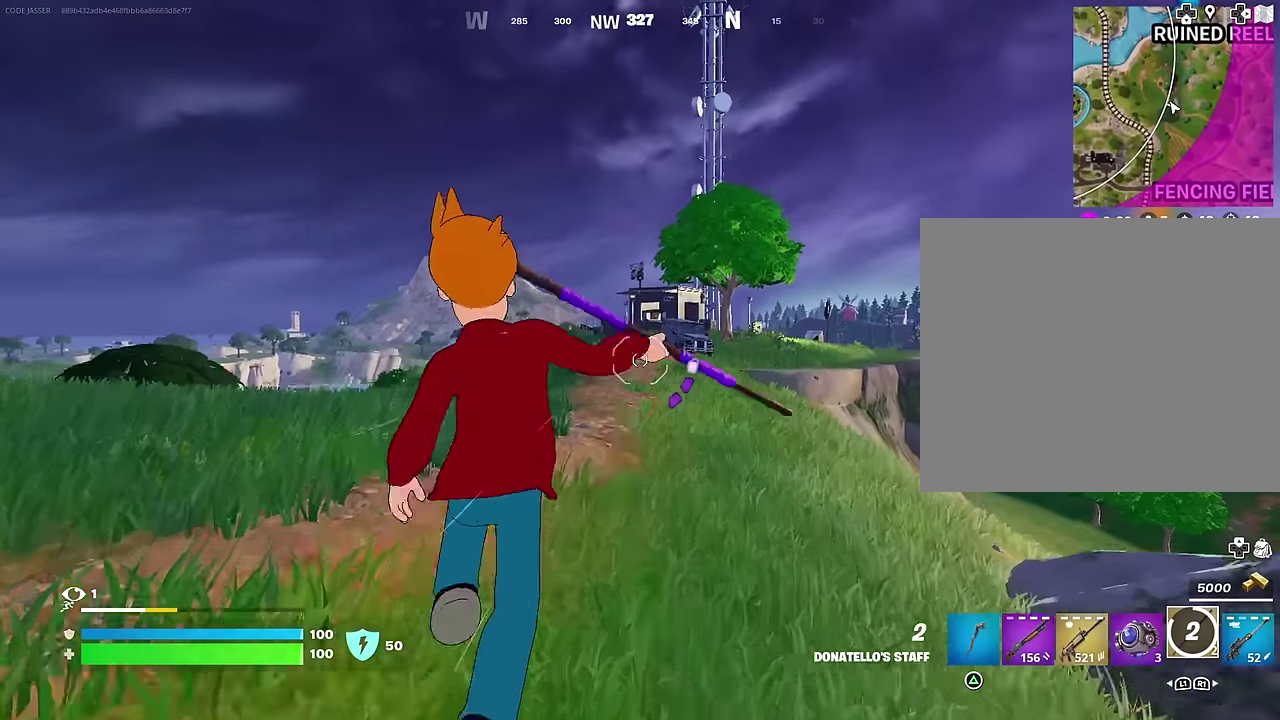
{"dt_ms": 700, "buttons": [], "left_stick": "up", "right_stick": "center", "events": [[217, "right_stick", "up"], [233, "L2", "down"], [350, "L2", "up"], [350, "right_stick", "center"]]}
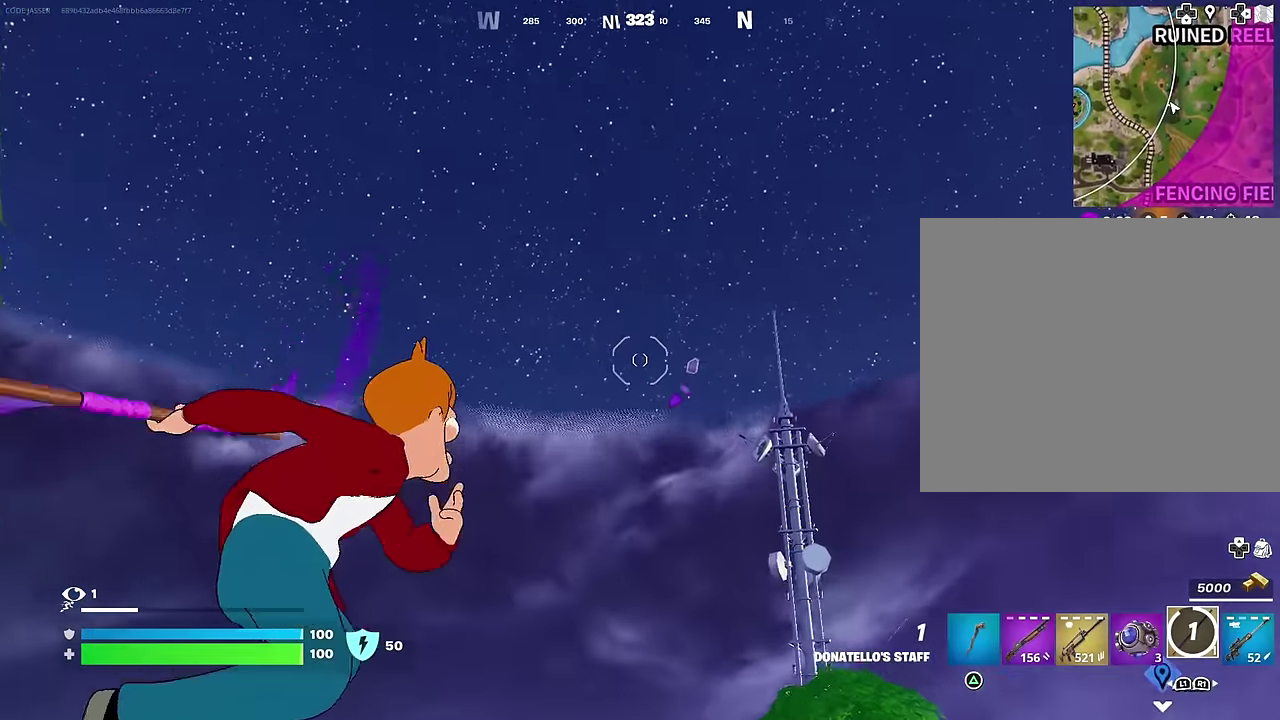
{"dt_ms": 400, "buttons": [], "left_stick": "up-left", "right_stick": "center", "events": [[17, "right_stick", "down"], [300, "left_stick", "up-left"], [317, "right_stick", "center"]]}
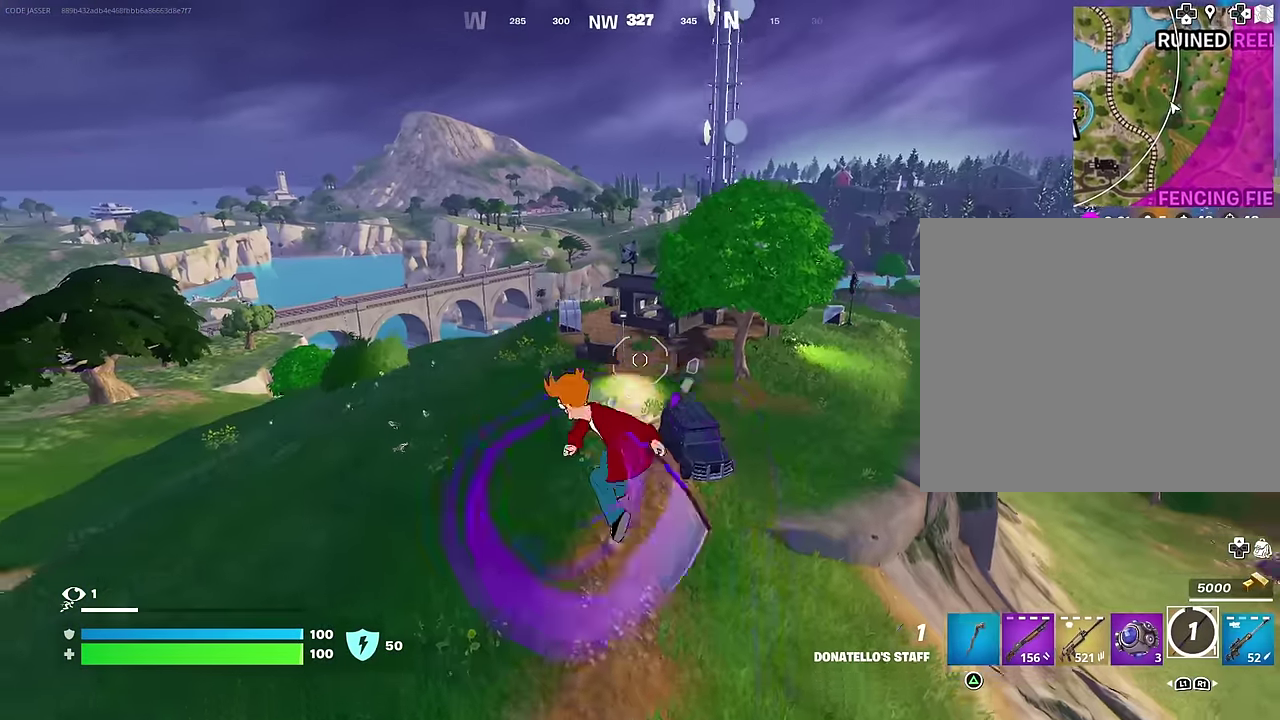
{"dt_ms": 600, "buttons": [], "left_stick": "up-left", "right_stick": "center", "events": []}
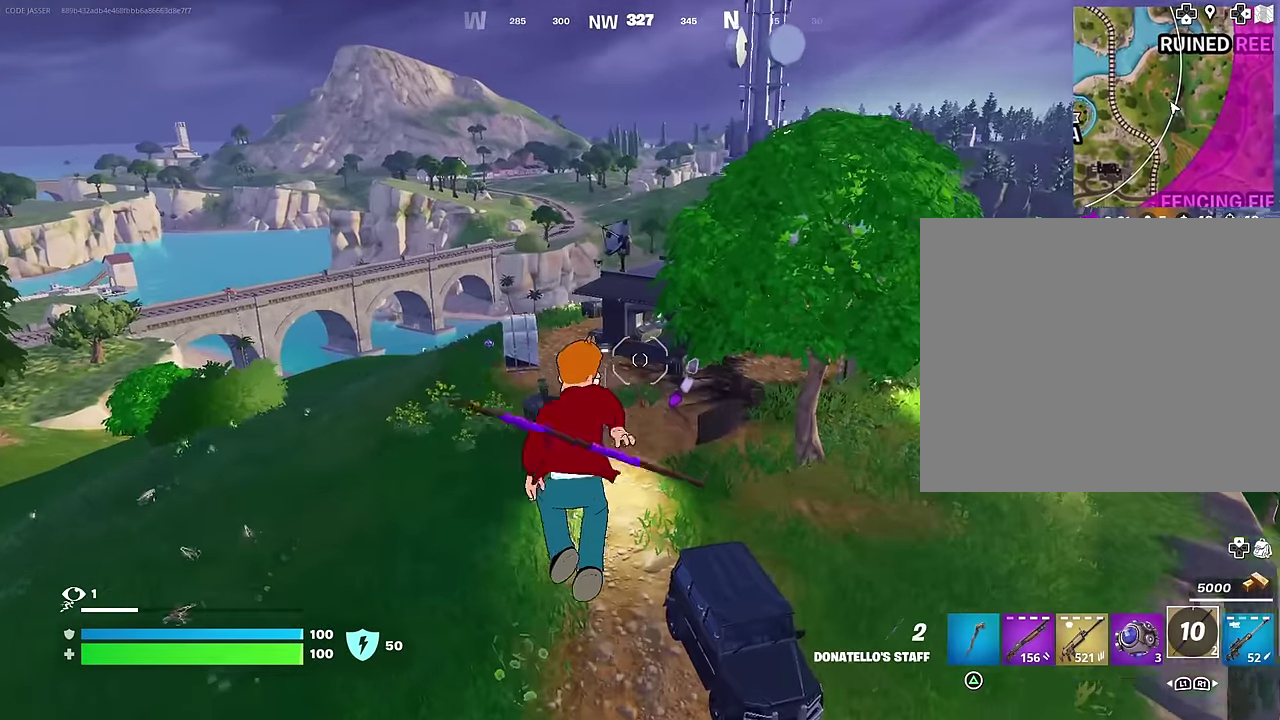
{"dt_ms": 400, "buttons": [], "left_stick": "up-left", "right_stick": "center", "events": []}
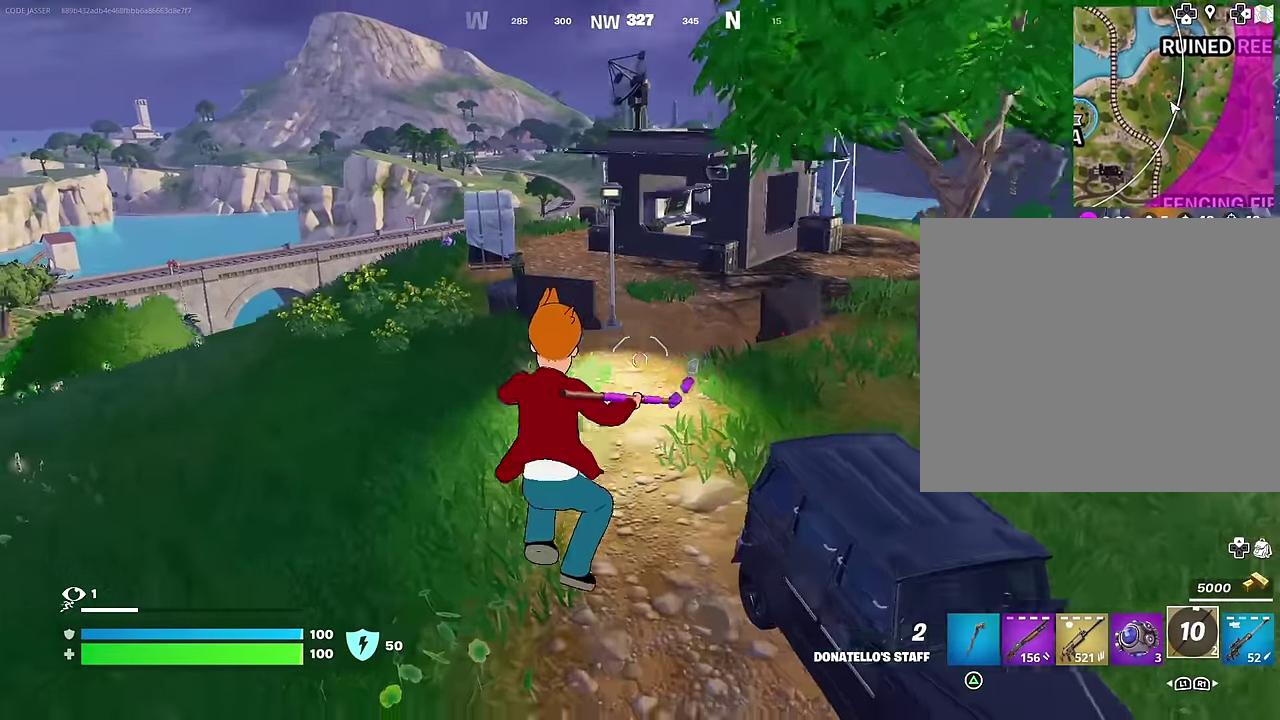
{"dt_ms": 600, "buttons": ["SQUARE"], "left_stick": "up", "right_stick": "center", "events": [[17, "right_stick", "left"], [167, "right_stick", "up-left"], [217, "right_stick", "center"], [233, "left_stick", "up"], [350, "CROSS", "down"], [467, "CROSS", "up"], [567, "SQUARE", "down"]]}
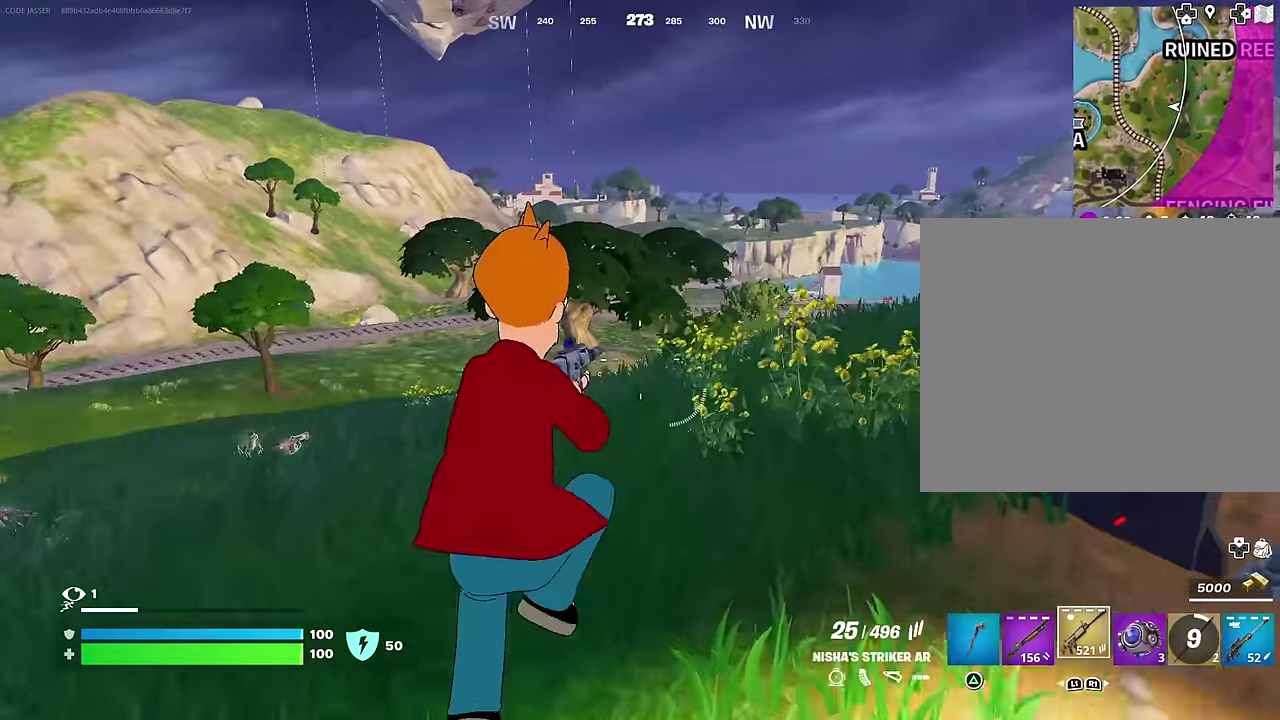
{"dt_ms": 300, "buttons": [], "left_stick": "up", "right_stick": "center", "events": [[183, "SQUARE", "up"]]}
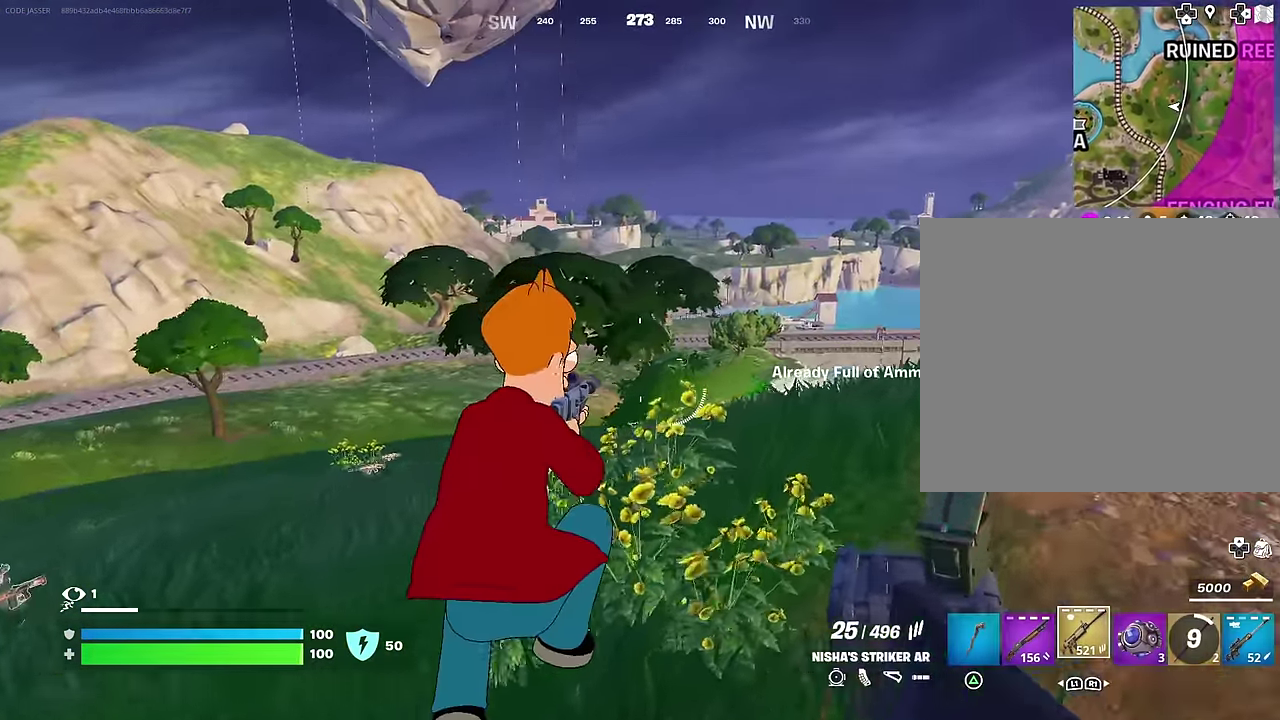
{"dt_ms": 700, "buttons": [], "left_stick": "up-left", "right_stick": "center", "events": [[83, "left_stick", "up-right"], [83, "right_stick", "left"], [183, "right_stick", "center"], [317, "right_stick", "right"], [400, "left_stick", "center"], [533, "left_stick", "up-left"], [583, "right_stick", "center"]]}
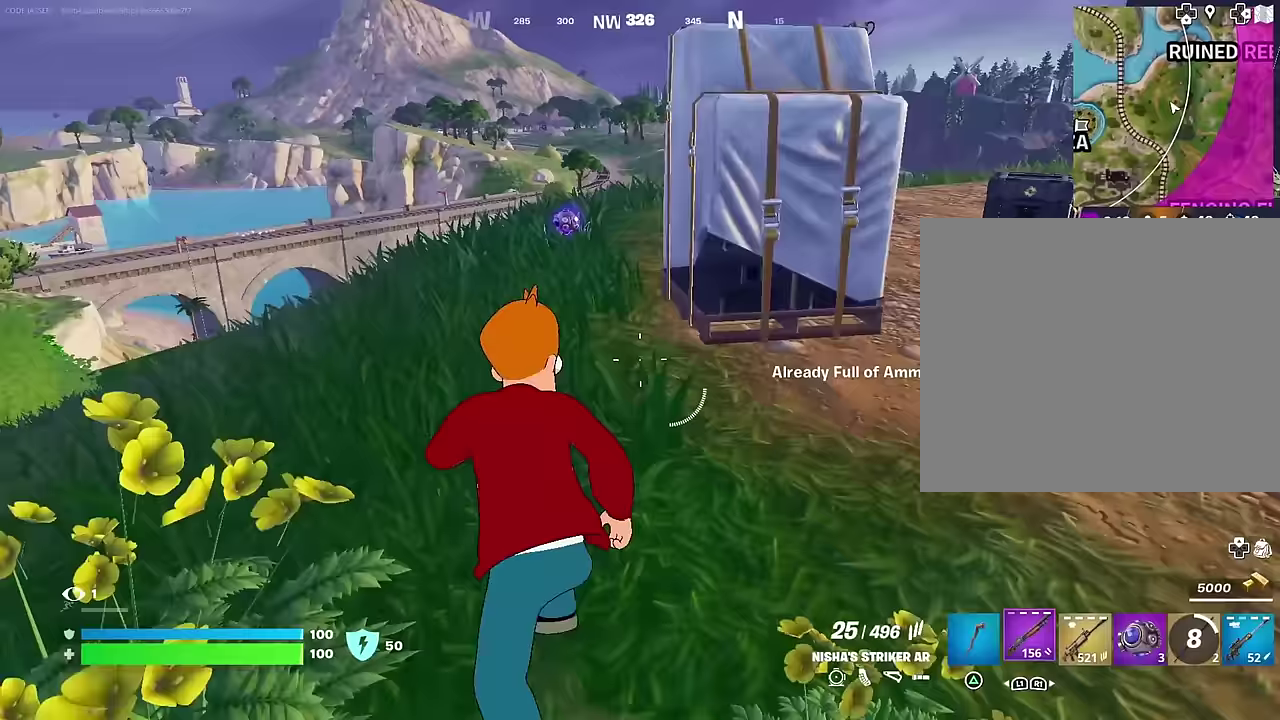
{"dt_ms": 300, "buttons": [], "left_stick": "up", "right_stick": "center", "events": [[150, "TRIANGLE", "down"], [200, "TRIANGLE", "up"], [200, "left_stick", "up"]]}
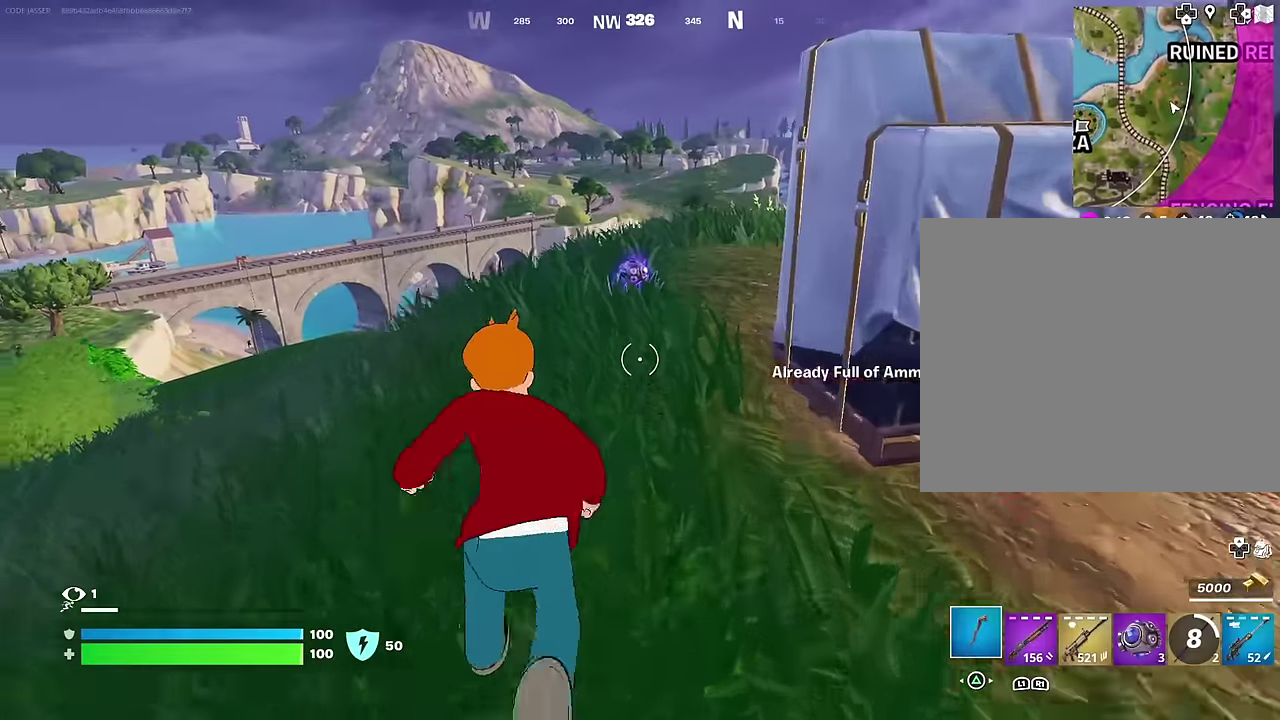
{"dt_ms": 700, "buttons": [], "left_stick": "up-right", "right_stick": "right", "events": [[17, "left_stick", "up-right"], [67, "left_stick", "up"], [117, "left_stick", "up-left"], [250, "left_stick", "up"], [300, "SQUARE", "down"], [367, "SQUARE", "up"], [367, "left_stick", "up-left"], [467, "left_stick", "up-right"], [517, "right_stick", "right"], [633, "CROSS", "down"], [700, "CROSS", "up"]]}
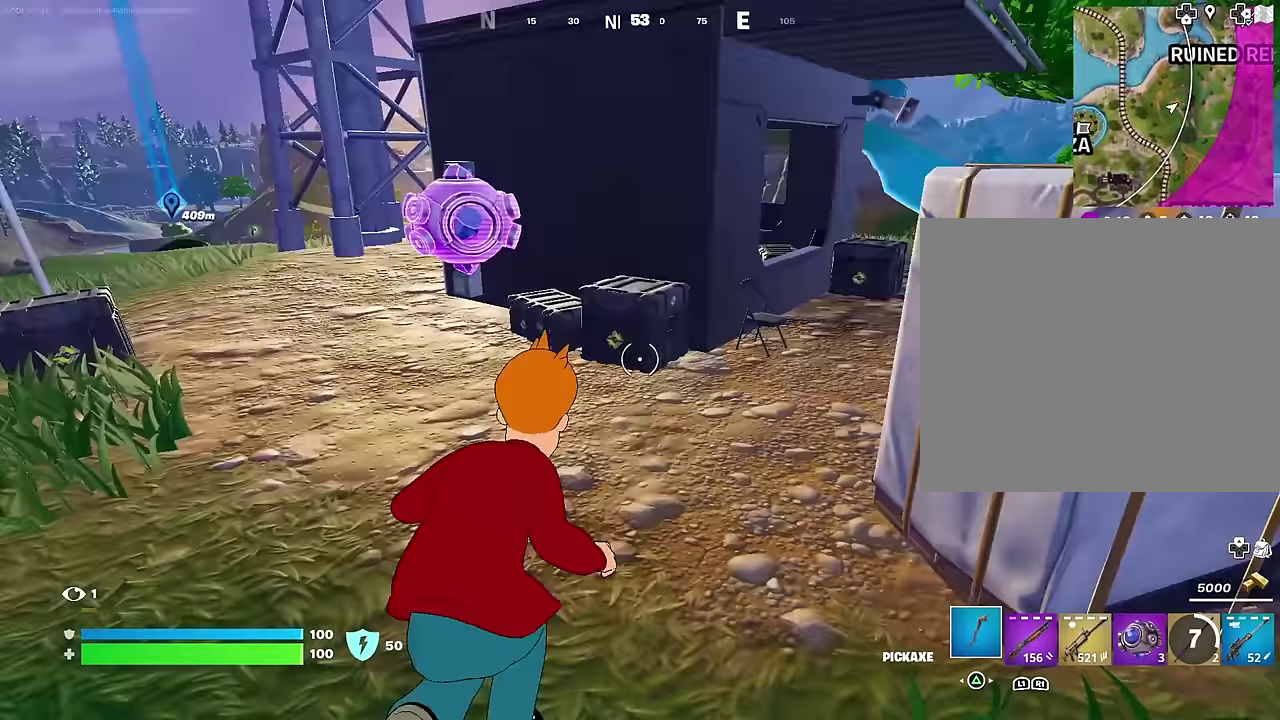
{"dt_ms": 300, "buttons": [], "left_stick": "left", "right_stick": "center", "events": [[33, "right_stick", "center"], [50, "left_stick", "up"], [117, "left_stick", "up-left"], [167, "left_stick", "left"]]}
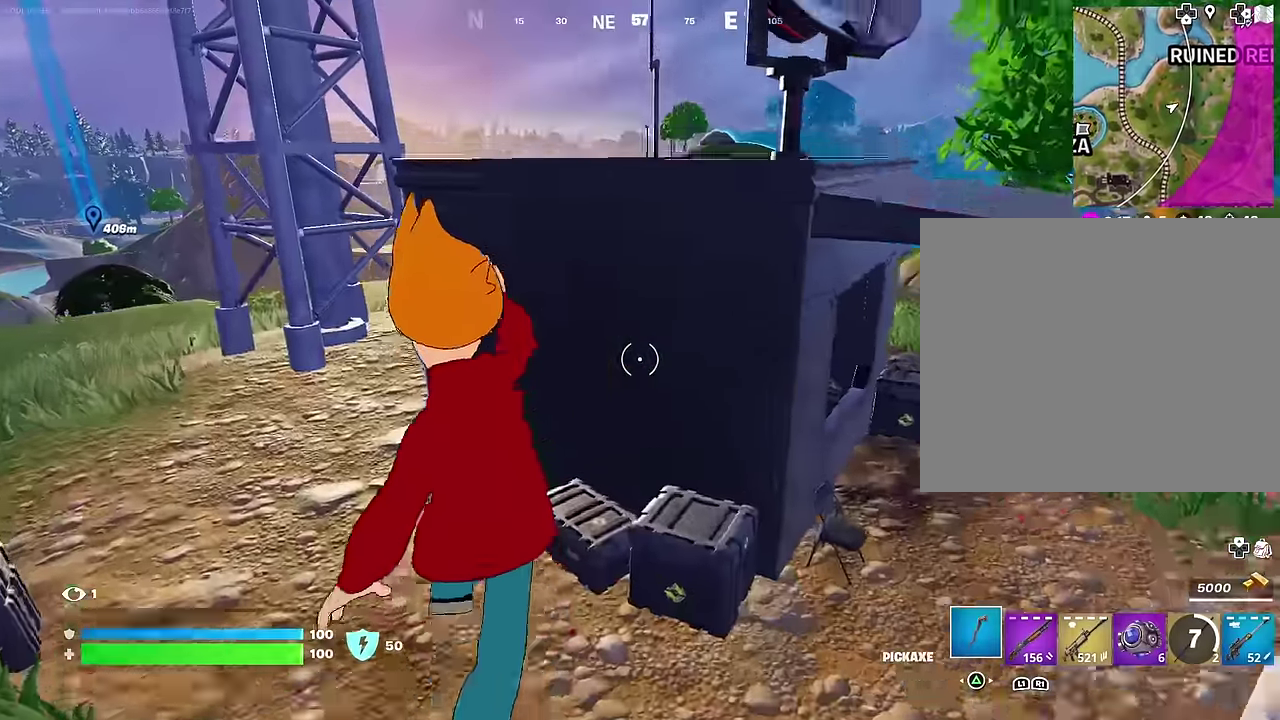
{"dt_ms": 900, "buttons": [], "left_stick": "up-right", "right_stick": "center", "events": [[100, "left_stick", "up-left"], [217, "right_stick", "left"], [367, "right_stick", "center"], [467, "left_stick", "up"], [467, "right_stick", "right"], [517, "left_stick", "up-right"], [617, "CROSS", "down"], [617, "left_stick", "up"], [667, "left_stick", "center"], [700, "CROSS", "up"], [733, "right_stick", "center"], [833, "left_stick", "up-right"]]}
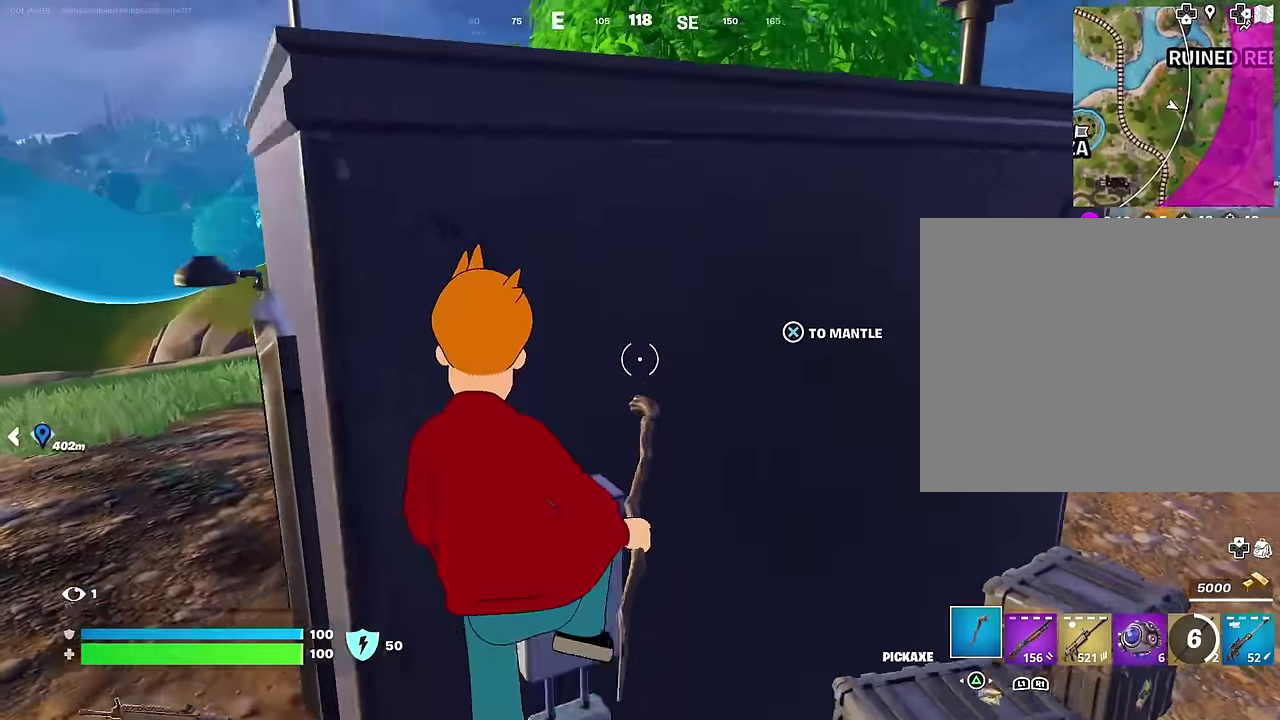
{"dt_ms": 300, "buttons": [], "left_stick": "up", "right_stick": "center", "events": [[83, "CROSS", "down"], [217, "left_stick", "up"], [300, "CROSS", "up"]]}
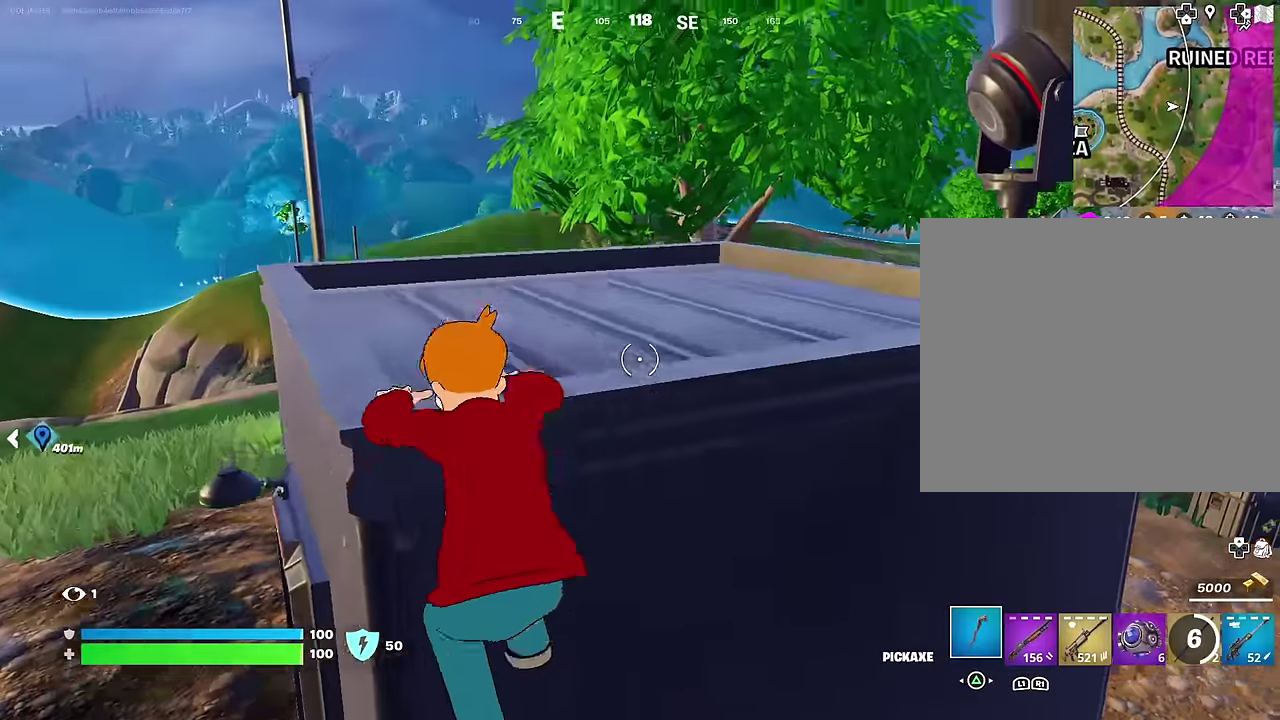
{"dt_ms": 700, "buttons": ["CROSS"], "left_stick": "up-right", "right_stick": "center"}
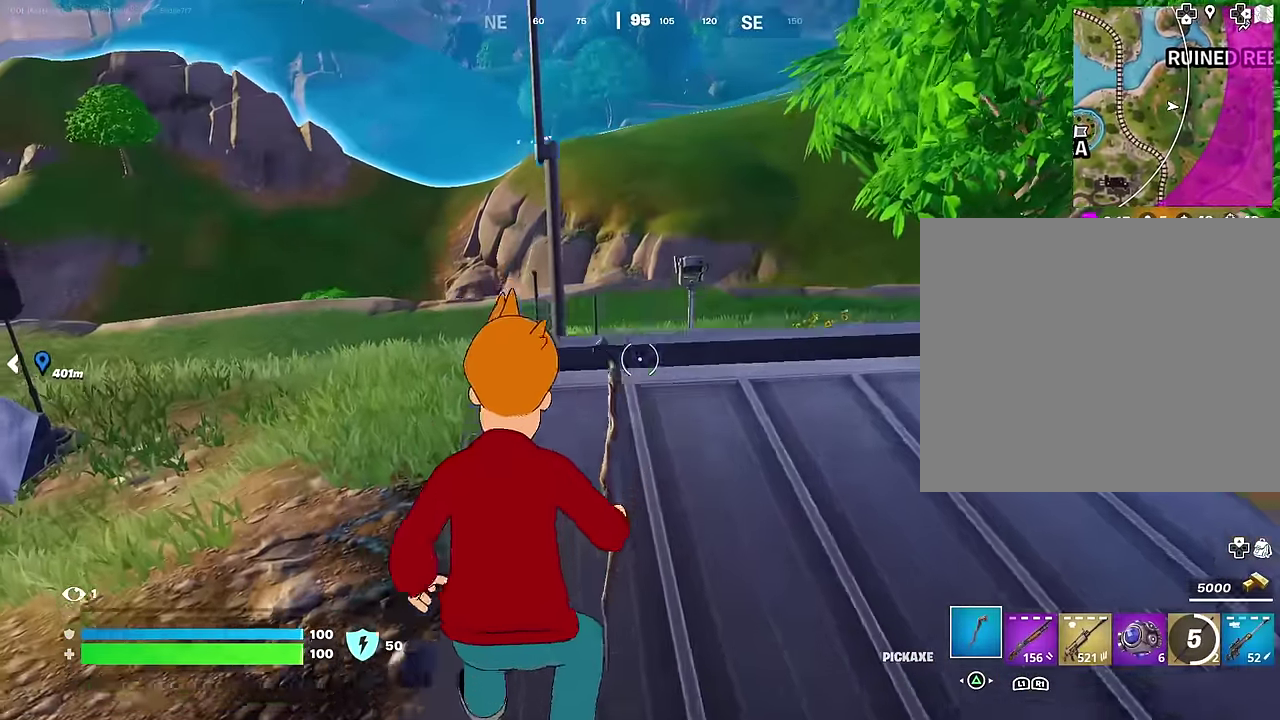
{"dt_ms": 300, "buttons": ["R1"], "left_stick": "up-right", "right_stick": "left"}
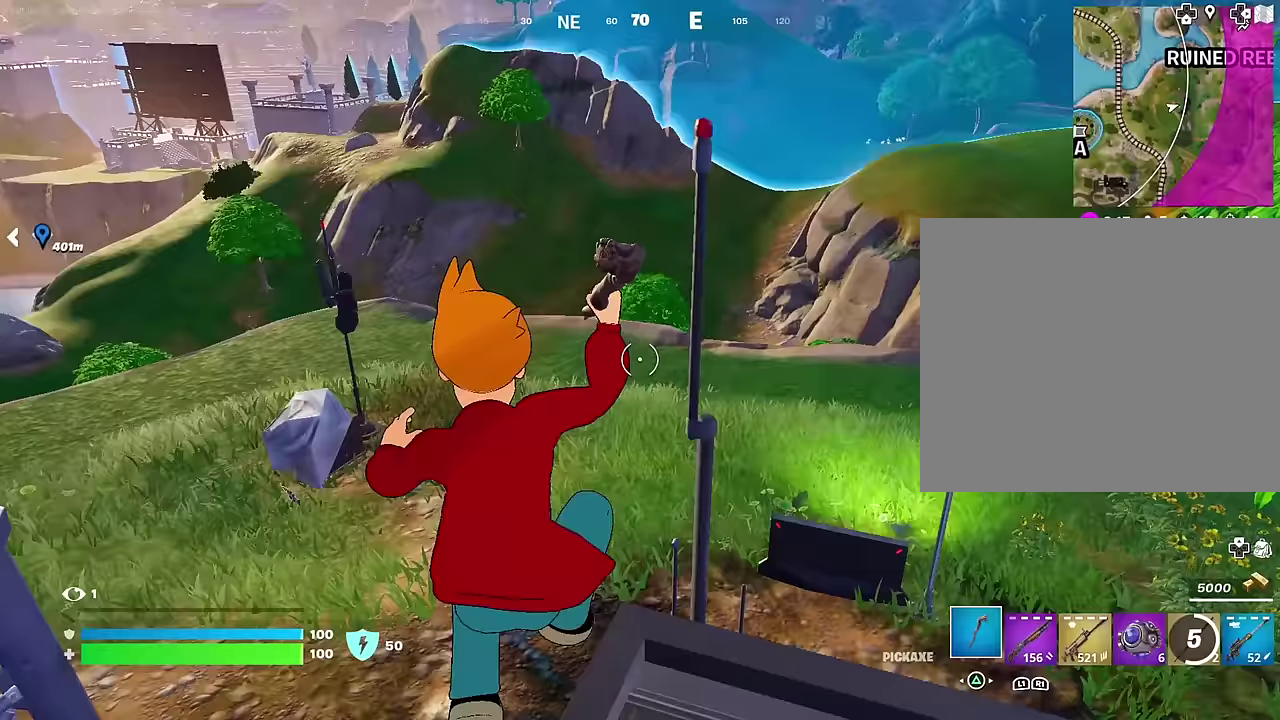
{"dt_ms": 700, "buttons": [], "left_stick": "down-left", "right_stick": "center", "events": [[100, "R1", "up"], [133, "right_stick", "center"], [500, "left_stick", "left"], [567, "CROSS", "down"], [617, "left_stick", "down-left"], [667, "CROSS", "up"]]}
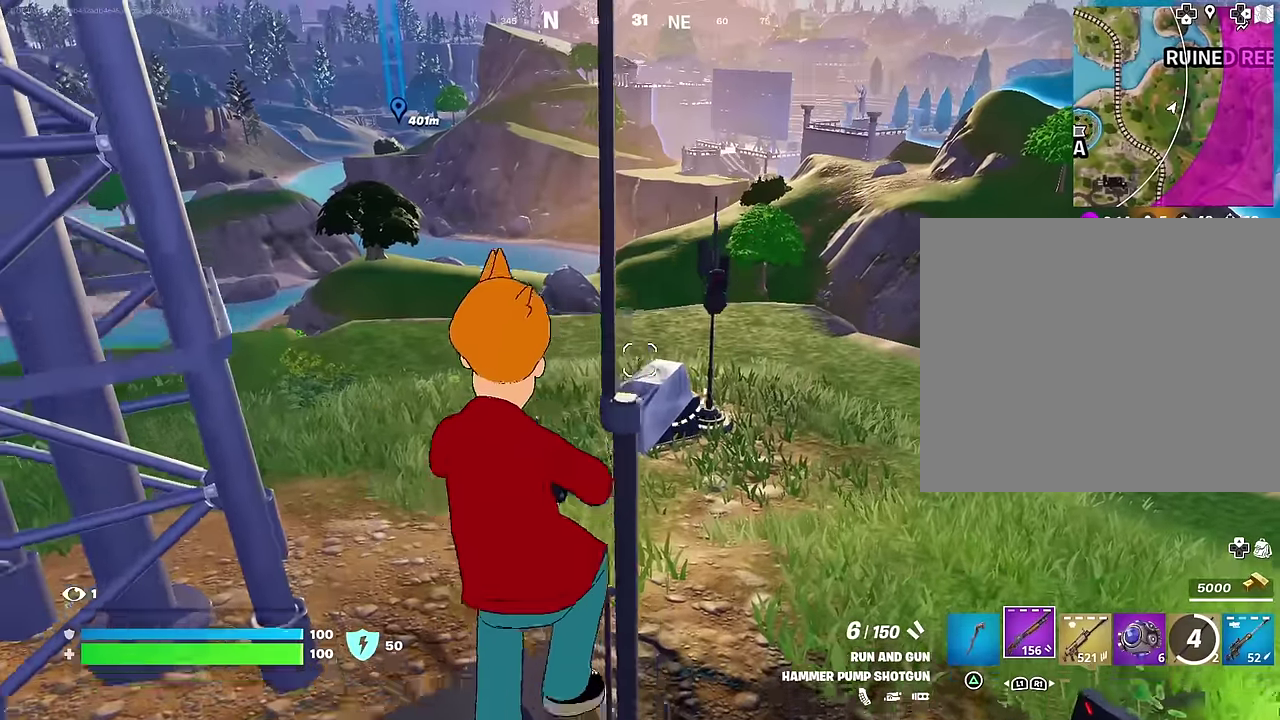
{"dt_ms": 300, "buttons": [], "left_stick": "down-left", "right_stick": "center", "events": []}
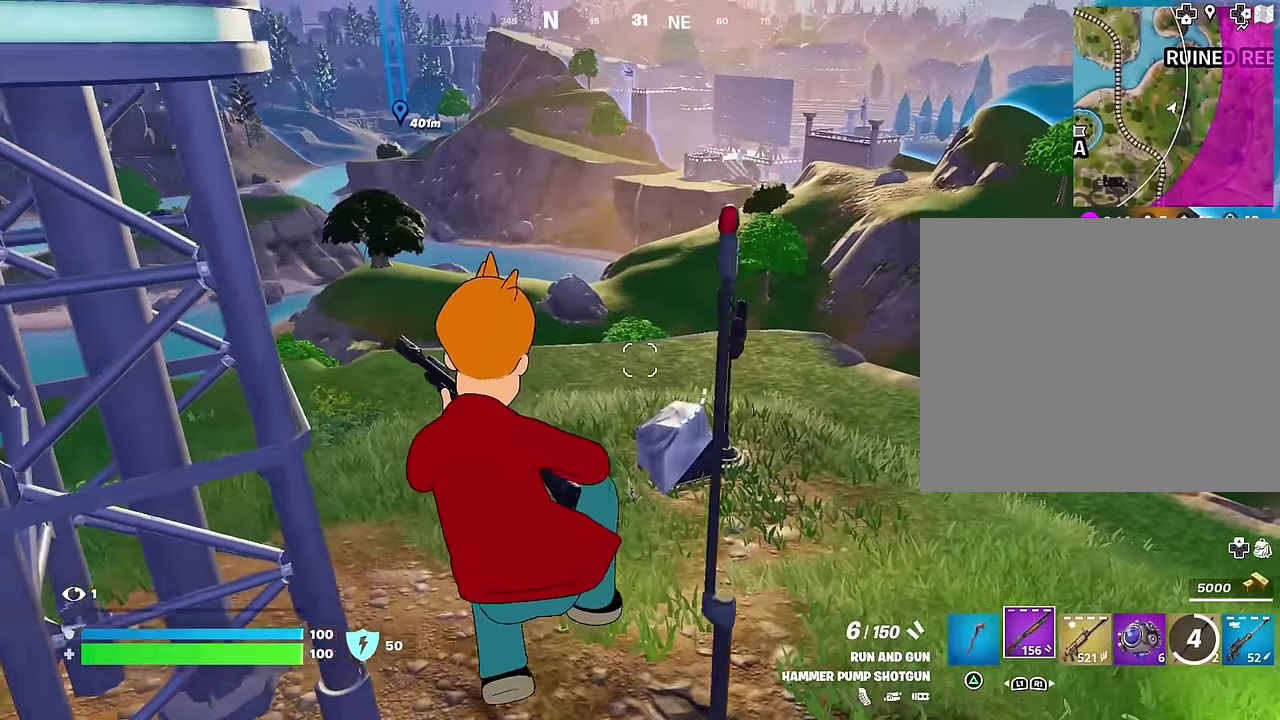
{"dt_ms": 700, "buttons": ["CROSS"], "left_stick": "up-right", "right_stick": "center", "events": [[83, "left_stick", "left"], [83, "right_stick", "left"], [217, "right_stick", "center"], [333, "right_stick", "left"], [350, "left_stick", "up-left"], [433, "right_stick", "center"], [483, "left_stick", "up"], [633, "CROSS", "down"], [633, "left_stick", "up-right"]]}
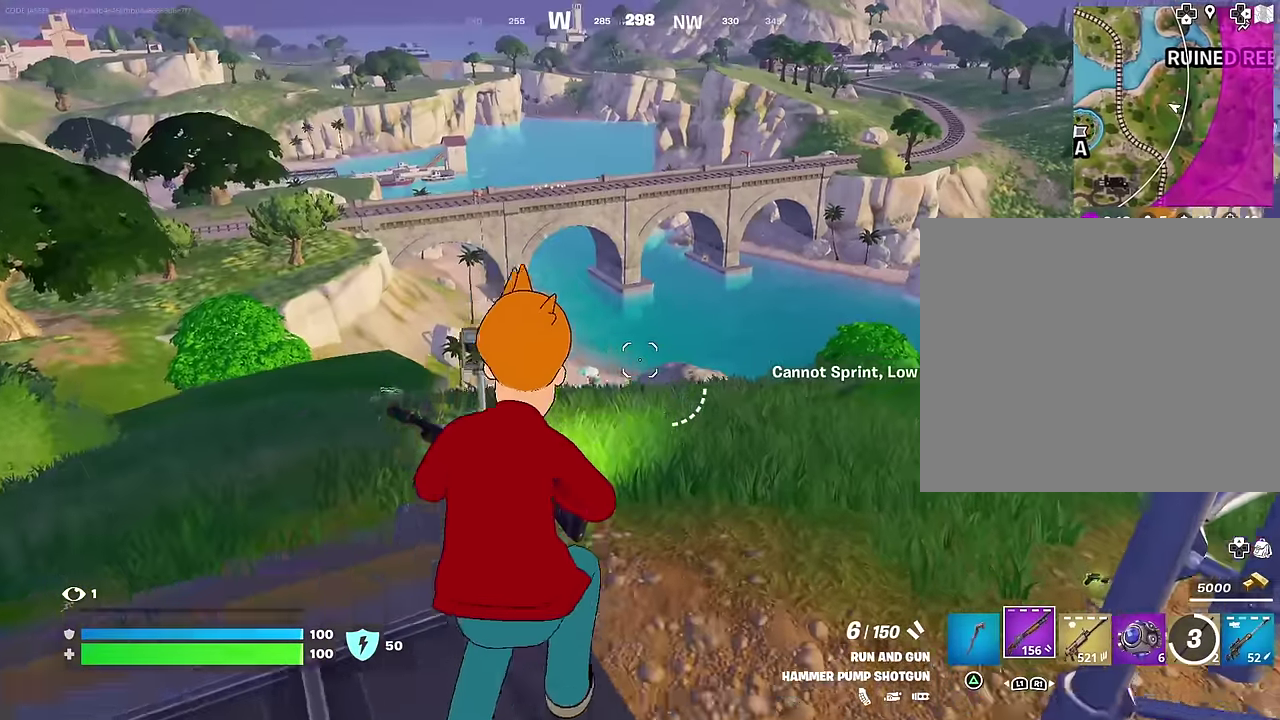
{"dt_ms": 300, "buttons": [], "left_stick": "right", "right_stick": "center", "events": [[17, "CROSS", "up"], [50, "right_stick", "left"], [100, "left_stick", "right"], [200, "right_stick", "center"]]}
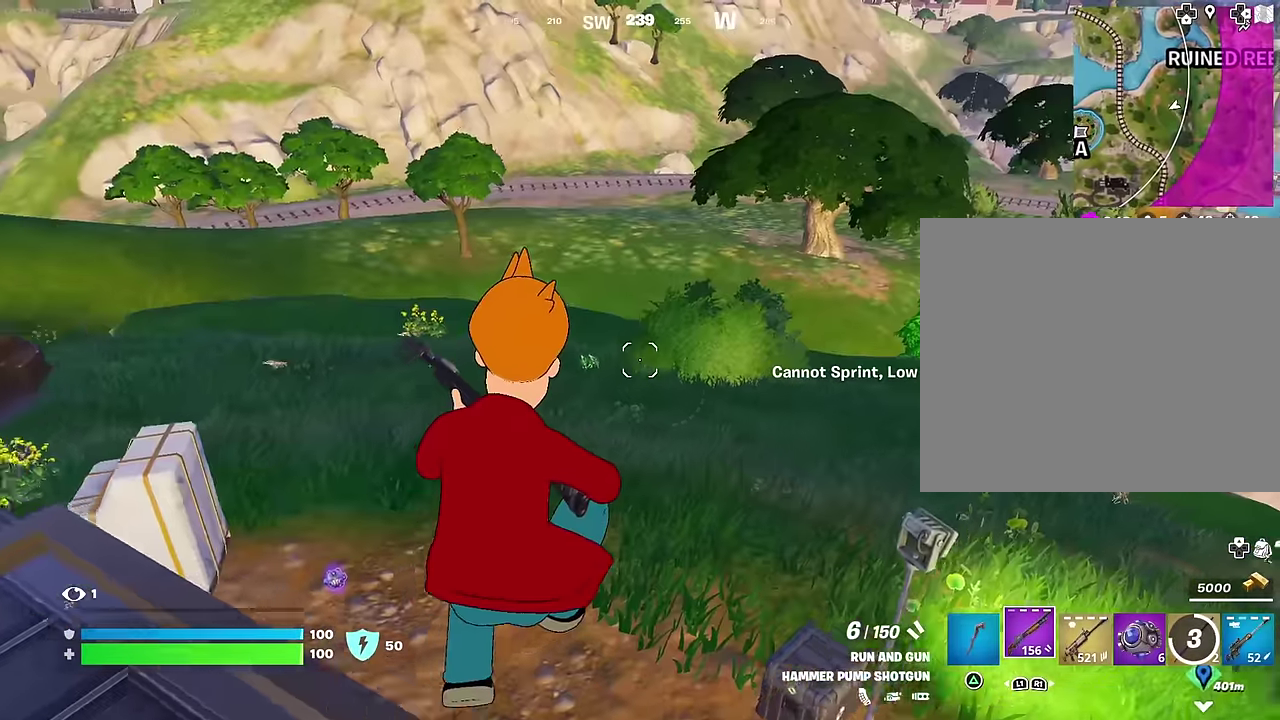
{"dt_ms": 600, "buttons": [], "left_stick": "right", "right_stick": "center", "events": [[283, "right_stick", "right"], [417, "right_stick", "center"]]}
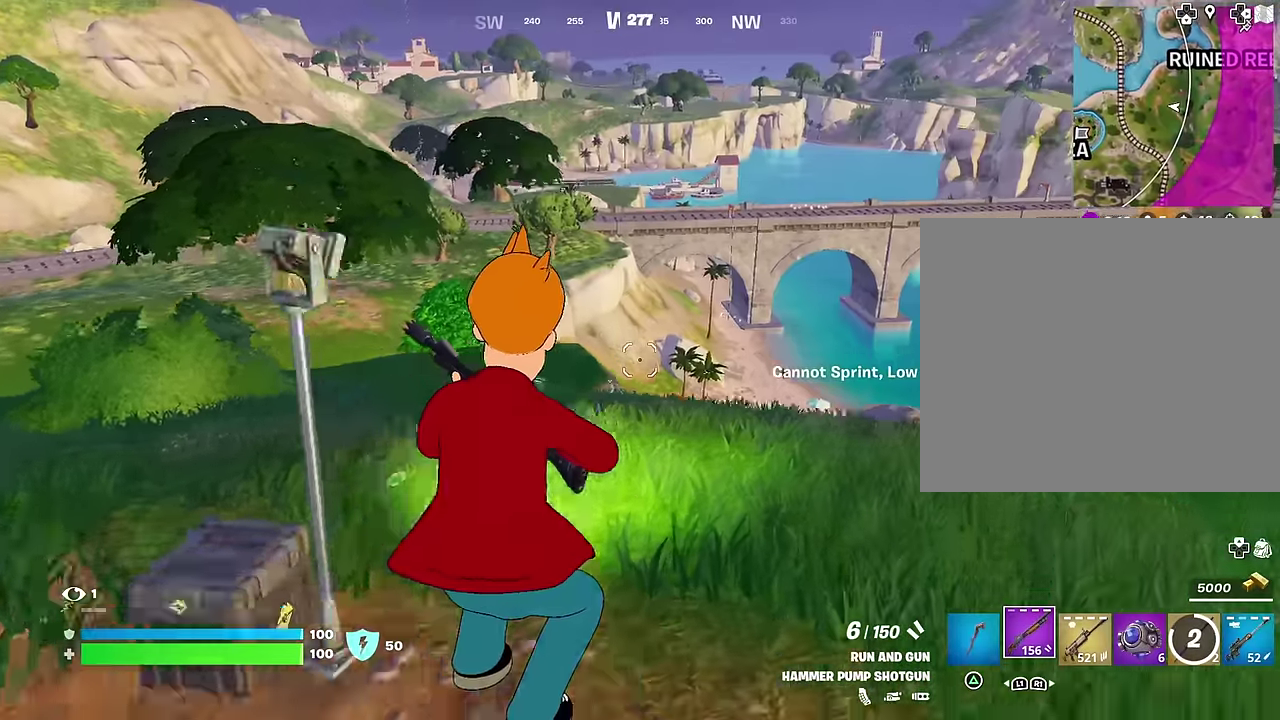
{"dt_ms": 400, "buttons": [], "left_stick": "right", "right_stick": "center", "events": [[233, "CROSS", "down"], [317, "CROSS", "up"]]}
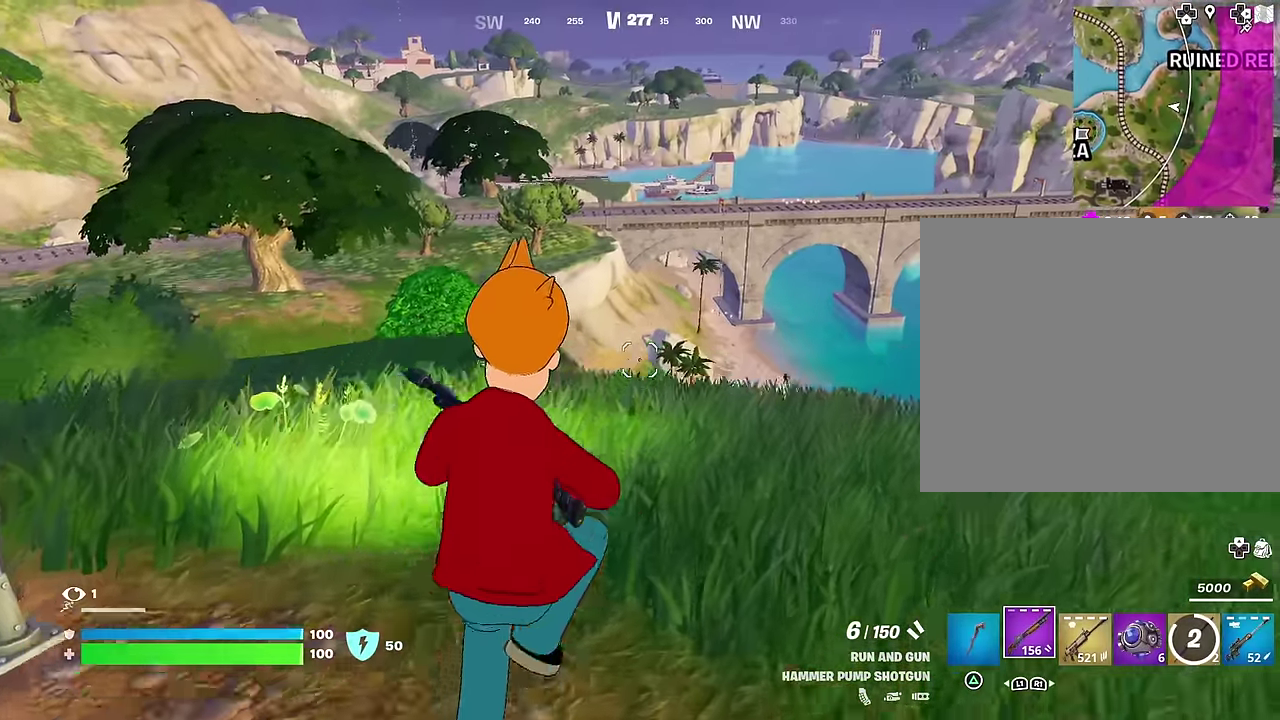
{"dt_ms": 600, "buttons": [], "left_stick": "up-right", "right_stick": "center", "events": [[517, "left_stick", "up-right"]]}